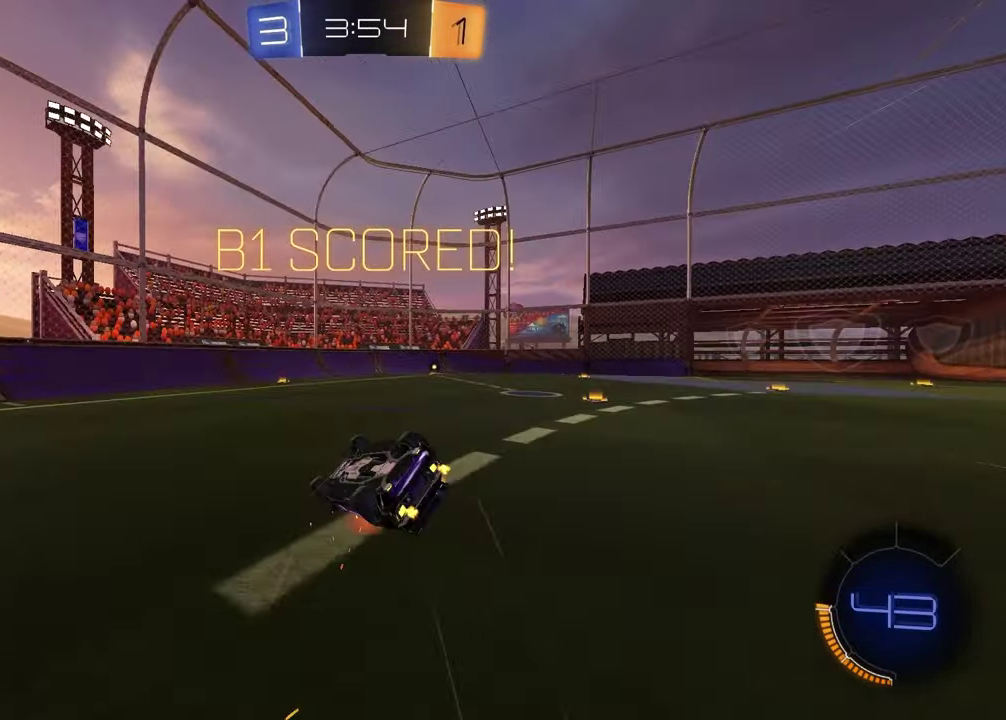
Gameplay with a controller (PlayStation layout); each line is a JSON object with the inputs held at the frame after it. "events" lists button and stick changes between this image and that frame as [ms after this image, input, new state], when the widget could be followed in between. Not read: L1 R1.
{"buttons": ["R2"], "left_stick": "down-right", "right_stick": "center", "events": [[50, "left_stick", "down"], [117, "SQUARE", "down"], [117, "left_stick", "up-left"], [500, "SQUARE", "up"], [500, "left_stick", "down-right"]]}
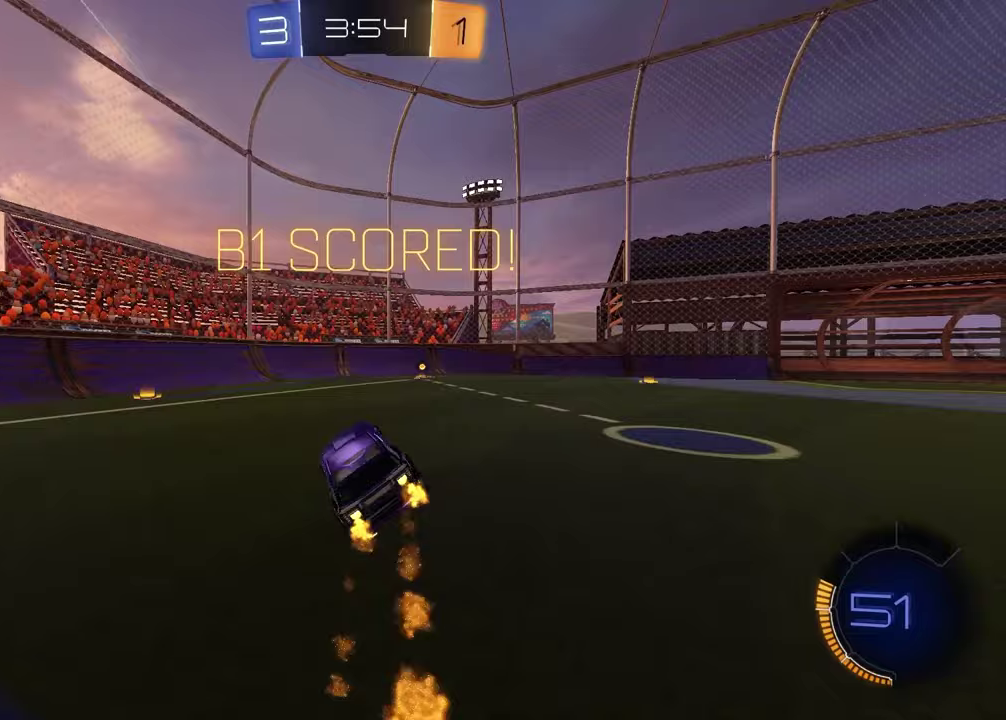
{"buttons": [], "left_stick": "center", "right_stick": "center", "events": [[100, "left_stick", "center"], [350, "R2", "up"]]}
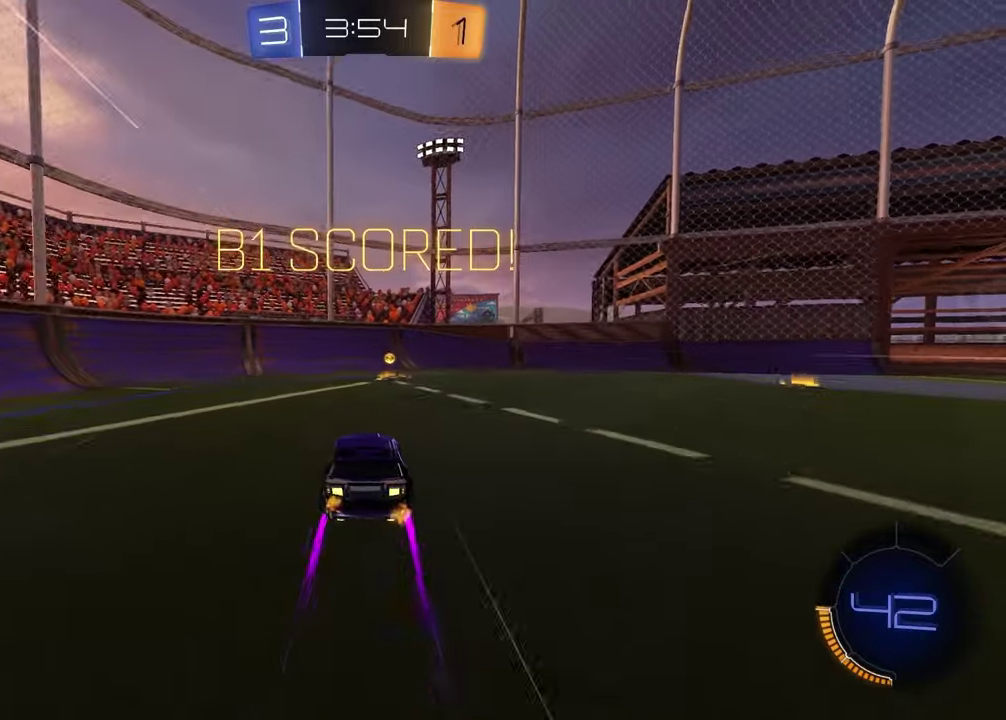
{"buttons": [], "left_stick": "center", "right_stick": "center", "events": []}
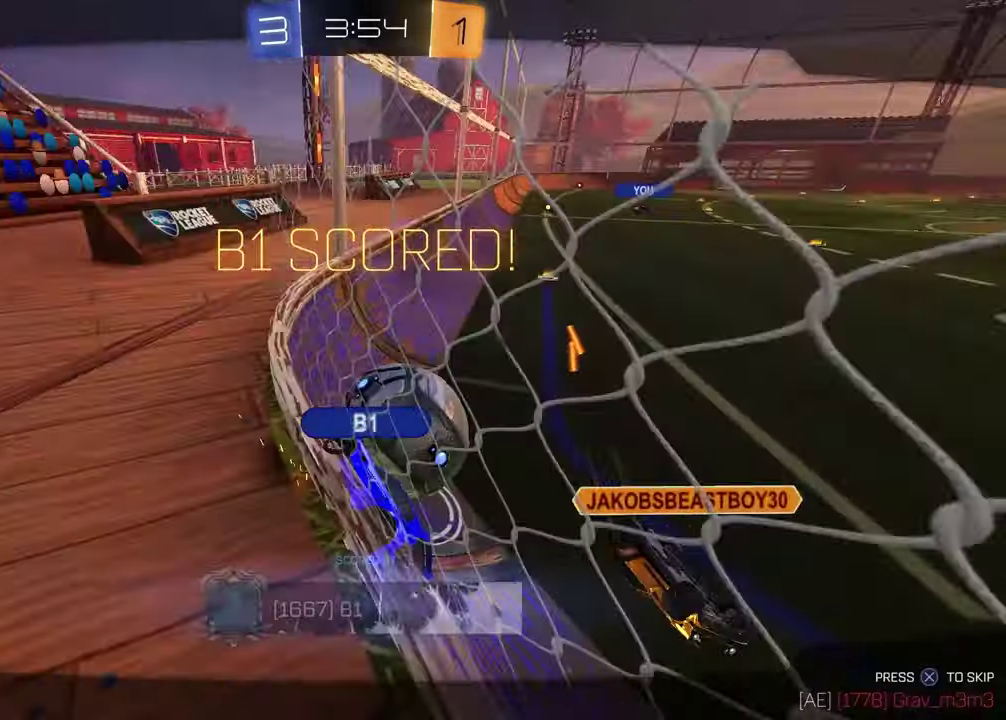
{"buttons": [], "left_stick": "center", "right_stick": "center", "events": [[83, "CROSS", "down"], [200, "CROSS", "up"]]}
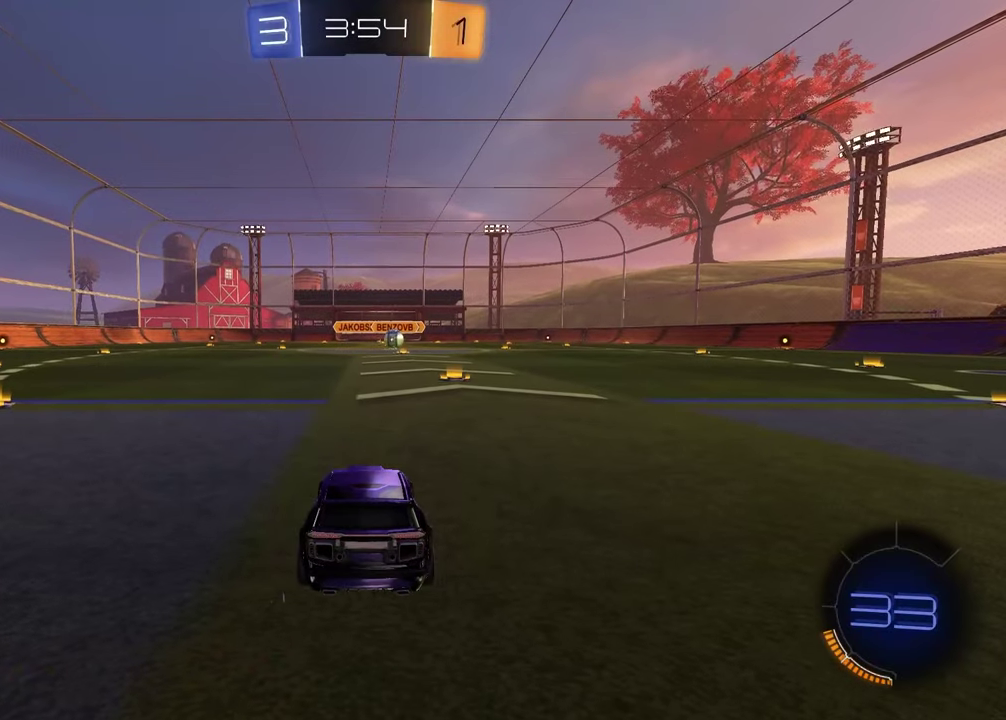
{"buttons": [], "left_stick": "center", "right_stick": "center", "events": []}
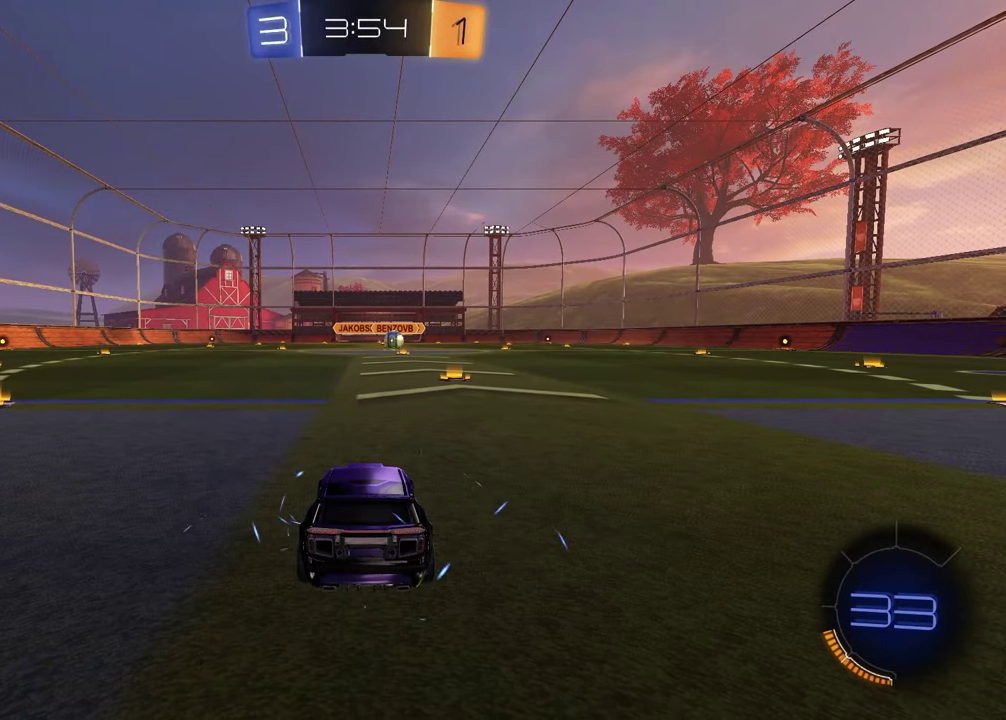
{"buttons": [], "left_stick": "center", "right_stick": "center", "events": [[267, "left_stick", "left"], [400, "left_stick", "right"], [500, "left_stick", "center"]]}
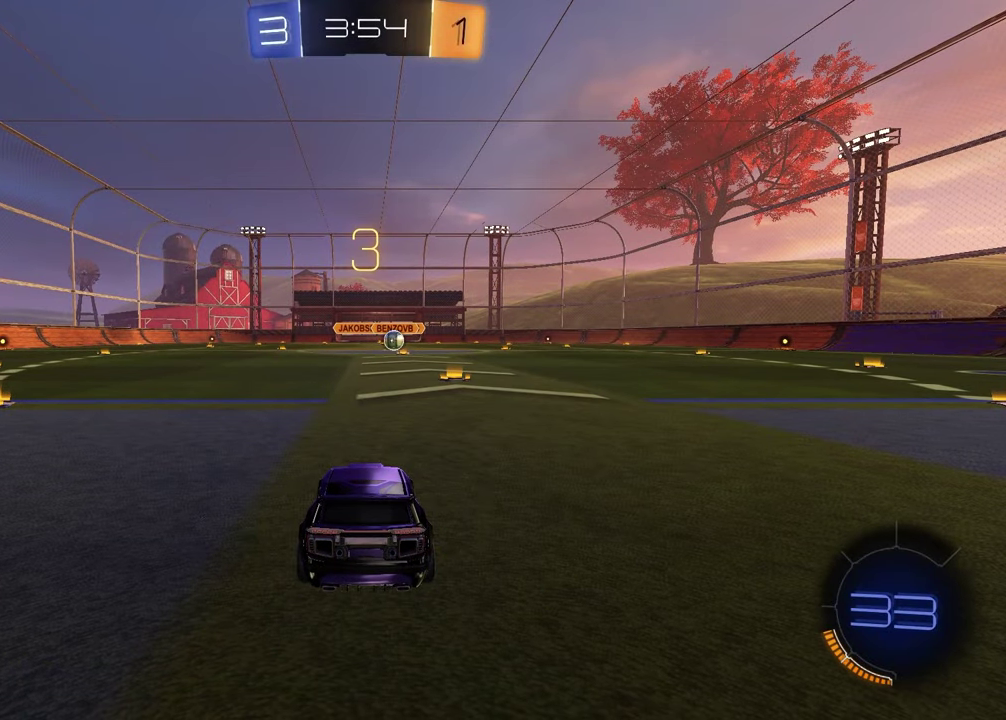
{"buttons": [], "left_stick": "up-right", "right_stick": "center", "events": [[17, "left_stick", "left"], [150, "left_stick", "up-right"], [267, "left_stick", "center"], [267, "right_stick", "up-right"], [383, "right_stick", "center"], [450, "left_stick", "up-right"]]}
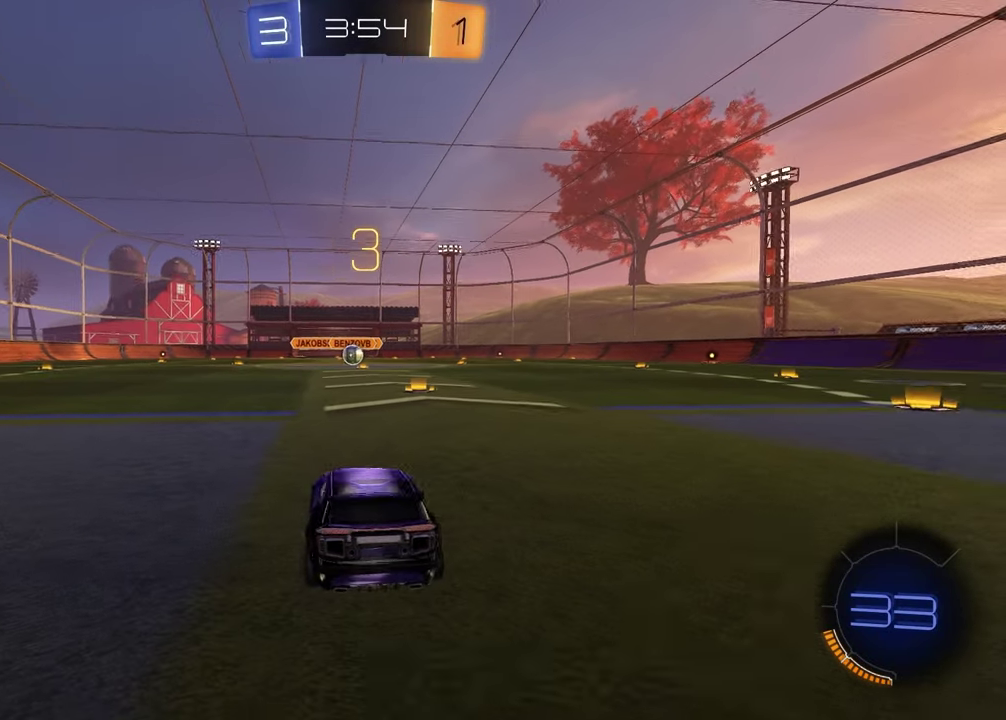
{"buttons": [], "left_stick": "right", "right_stick": "center", "events": [[17, "left_stick", "center"], [67, "left_stick", "left"], [217, "left_stick", "right"], [333, "left_stick", "left"], [483, "left_stick", "right"]]}
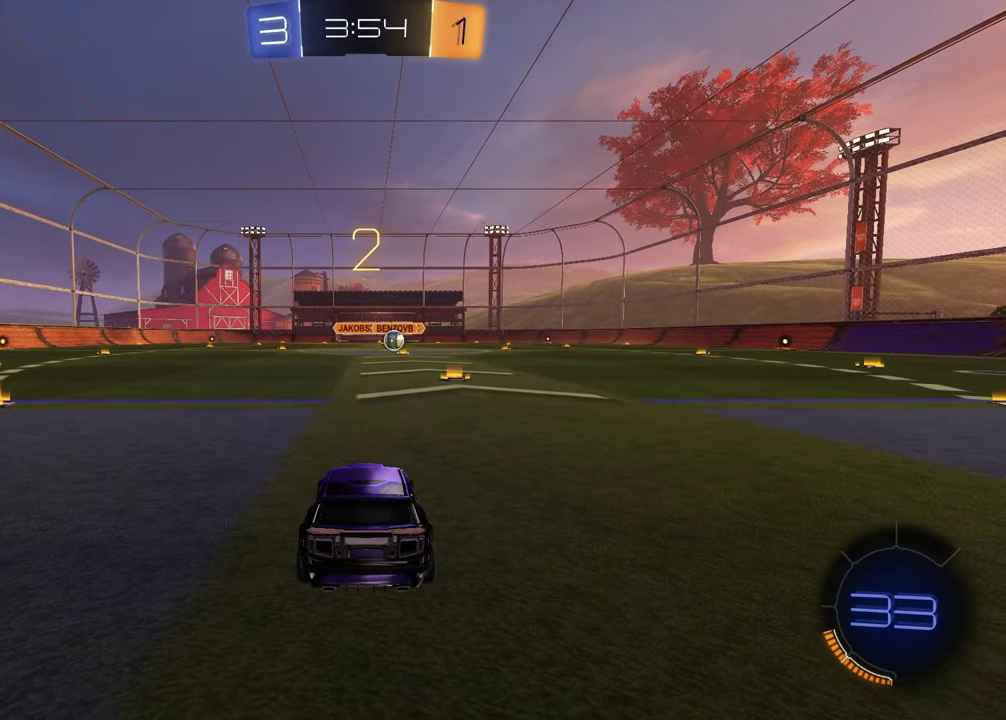
{"buttons": [], "left_stick": "right", "right_stick": "center", "events": [[117, "left_stick", "left"], [183, "right_stick", "up"], [233, "right_stick", "center"], [267, "left_stick", "right"], [333, "left_stick", "left"], [483, "left_stick", "right"]]}